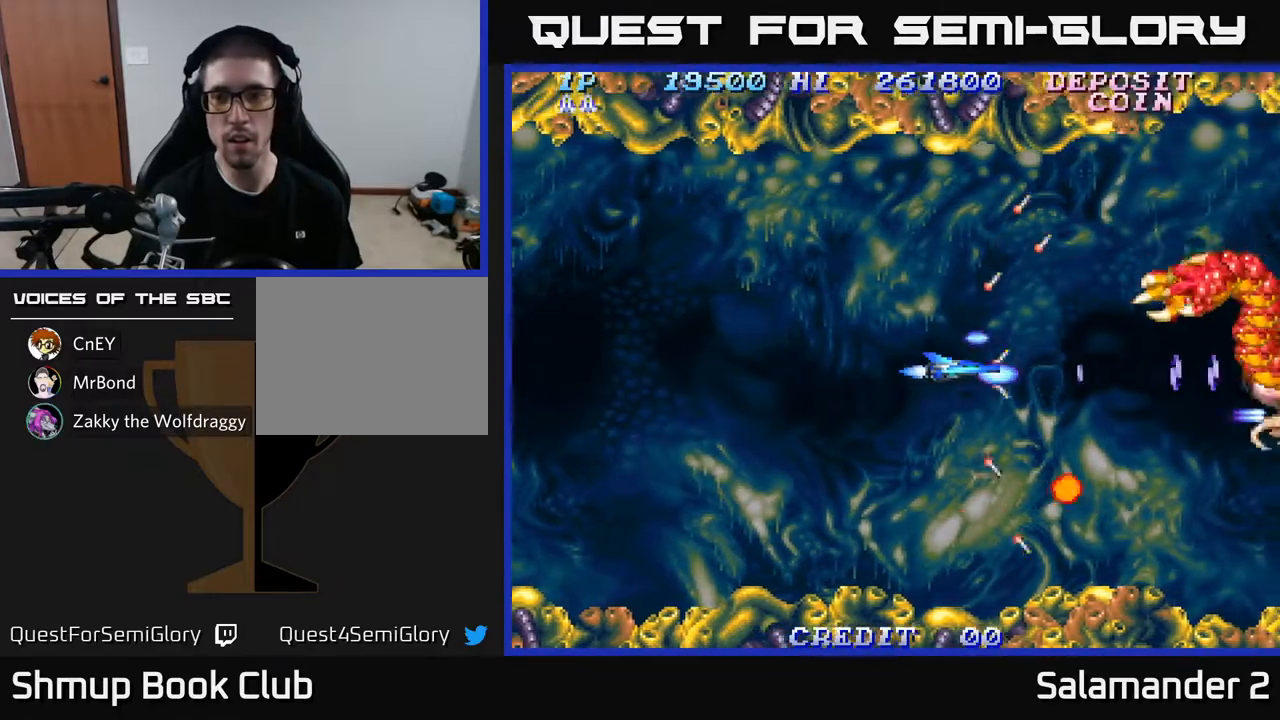
Gameplay with a controller (Xbox layout); each line is a JSON object with the inputs held at the frame after it. "events" lists button and stick changes between this image and that frame as [ms after this image, input, new state], when the widget could be followed in between.
{"buttons": [], "left_stick": "center", "right_stick": "center", "events": [[50, "A", "down"], [117, "A", "up"], [133, "DPAD_LEFT", "down"], [183, "A", "down"], [267, "A", "up"], [350, "A", "down"], [350, "DPAD_LEFT", "up"], [433, "A", "up"]]}
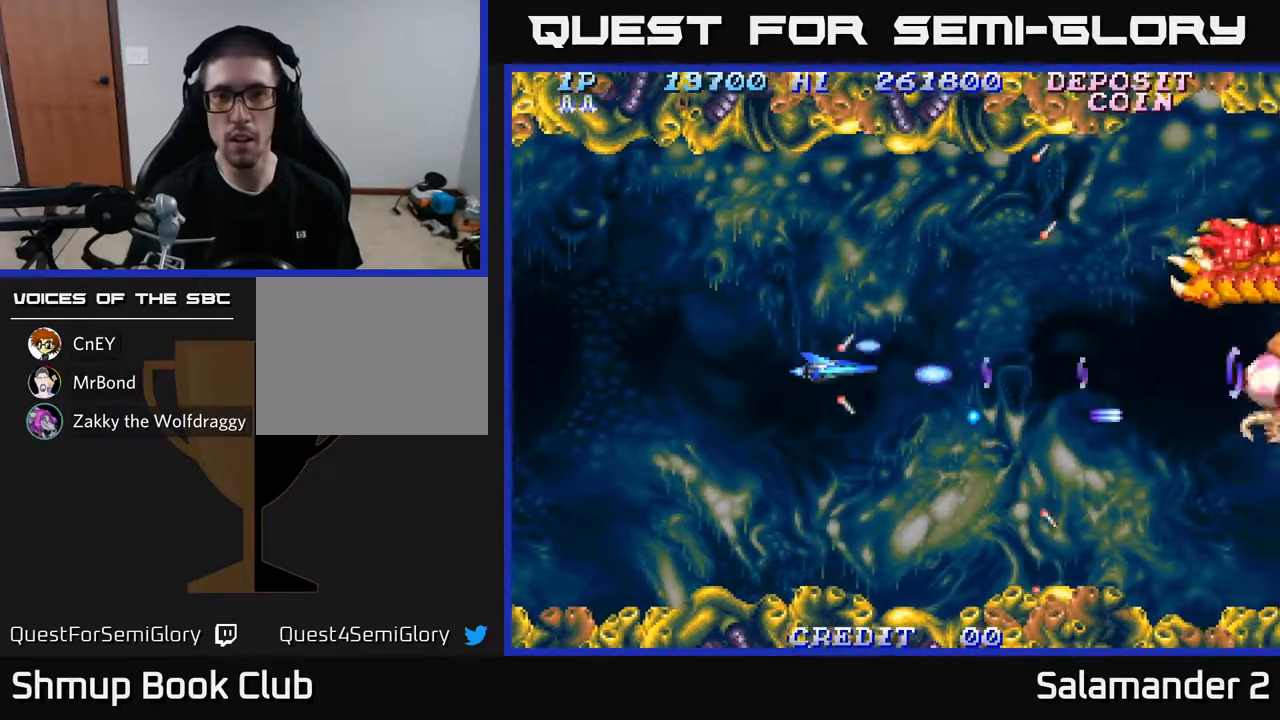
{"buttons": ["A"], "left_stick": "center", "right_stick": "center", "events": [[33, "A", "down"], [83, "A", "up"], [150, "A", "down"], [217, "A", "up"], [317, "A", "down"], [383, "A", "up"], [467, "A", "down"]]}
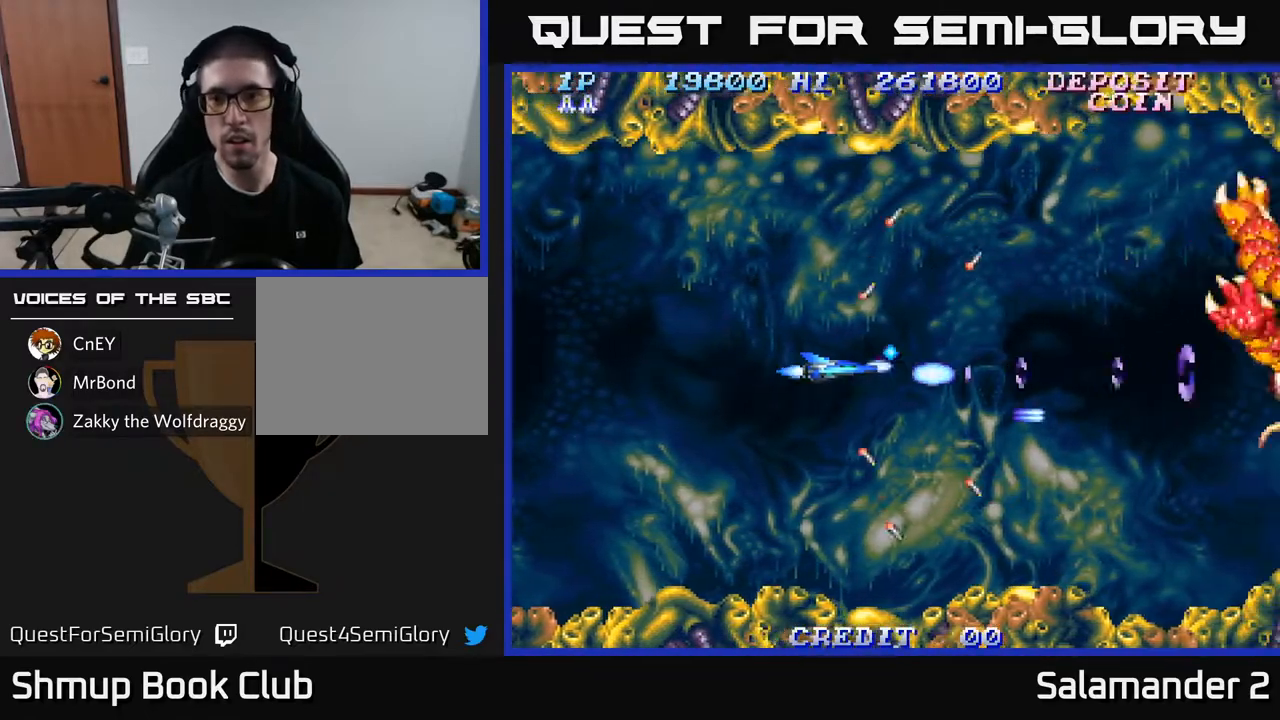
{"buttons": ["A", "DPAD_DOWN", "DPAD_RIGHT"], "left_stick": "center", "right_stick": "center", "events": [[33, "A", "up"], [150, "A", "down"], [233, "A", "up"], [333, "A", "down"], [350, "DPAD_DOWN", "down"], [417, "A", "up"], [467, "DPAD_RIGHT", "down"], [500, "A", "down"]]}
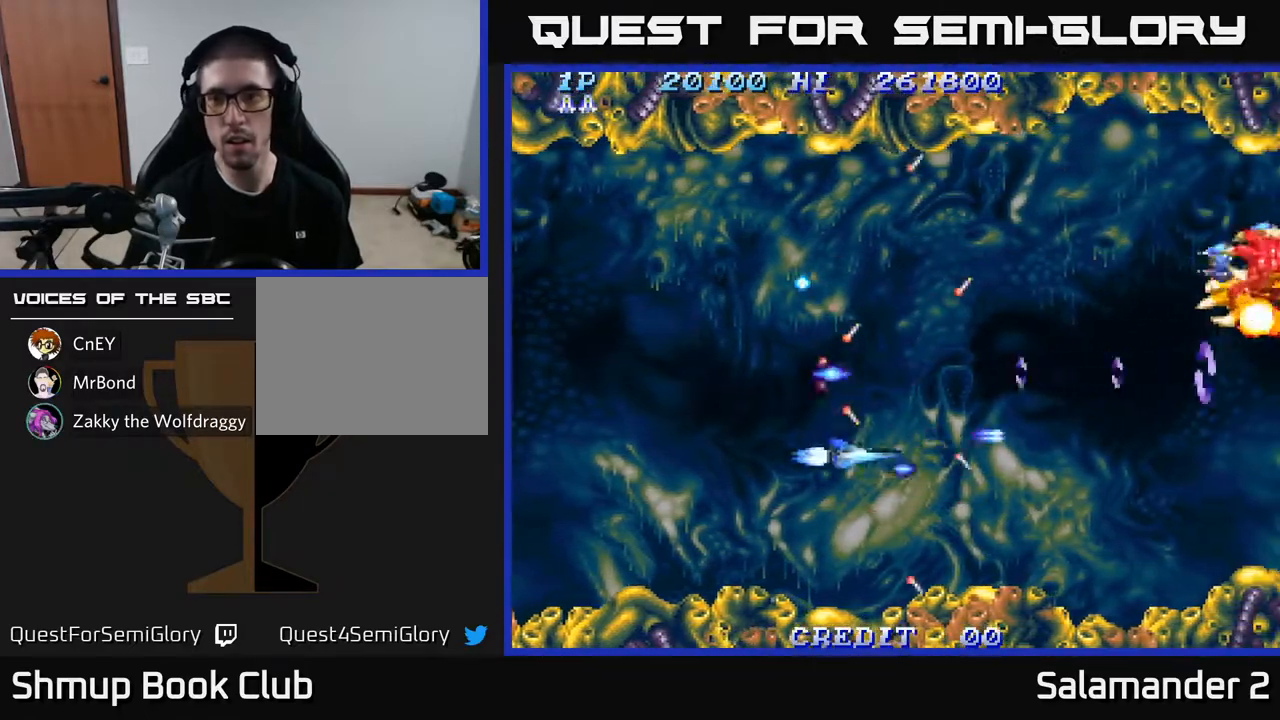
{"buttons": [], "left_stick": "center", "right_stick": "center", "events": [[17, "DPAD_DOWN", "up"], [100, "A", "up"], [133, "DPAD_RIGHT", "up"], [133, "DPAD_UP", "down"], [183, "A", "down"], [283, "A", "up"], [383, "A", "down"], [417, "DPAD_UP", "up"], [467, "A", "up"]]}
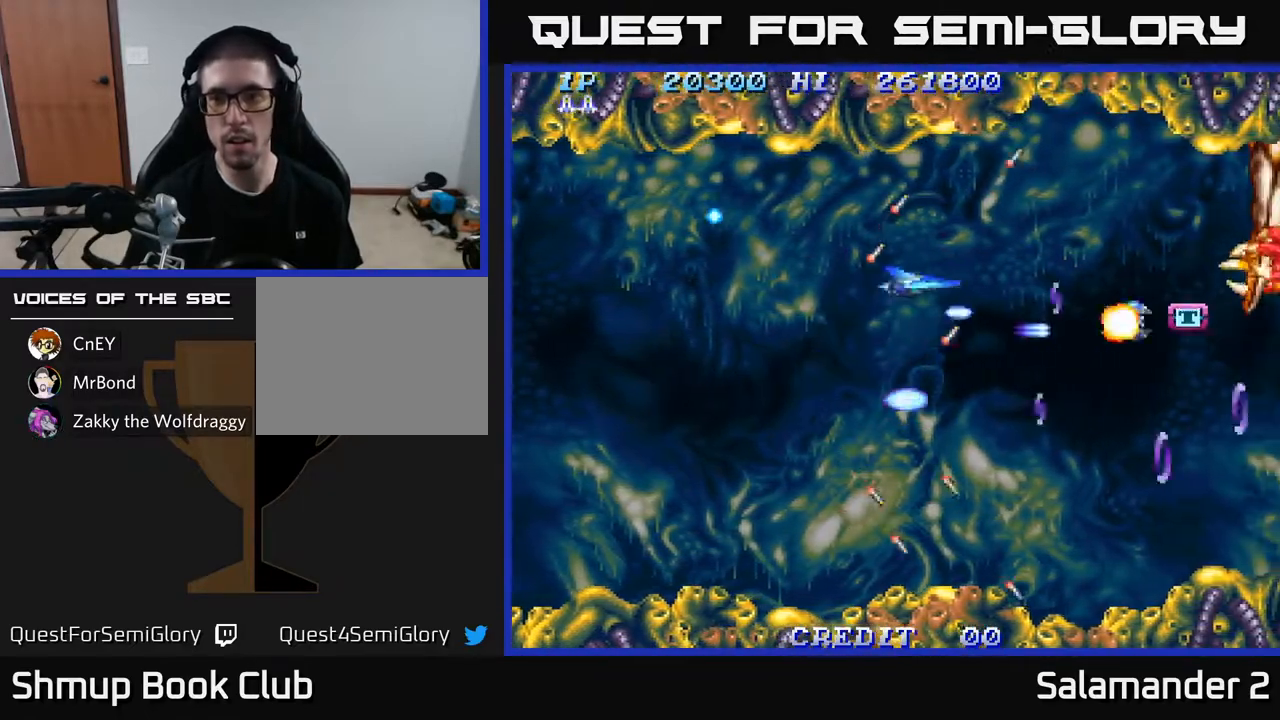
{"buttons": [], "left_stick": "center", "right_stick": "center", "events": [[33, "DPAD_DOWN", "down"], [50, "A", "down"], [133, "A", "up"], [133, "DPAD_DOWN", "up"], [133, "DPAD_LEFT", "down"], [200, "A", "down"], [250, "DPAD_LEFT", "up"], [300, "A", "up"], [333, "DPAD_RIGHT", "down"], [383, "A", "down"], [467, "DPAD_RIGHT", "up"], [500, "A", "up"]]}
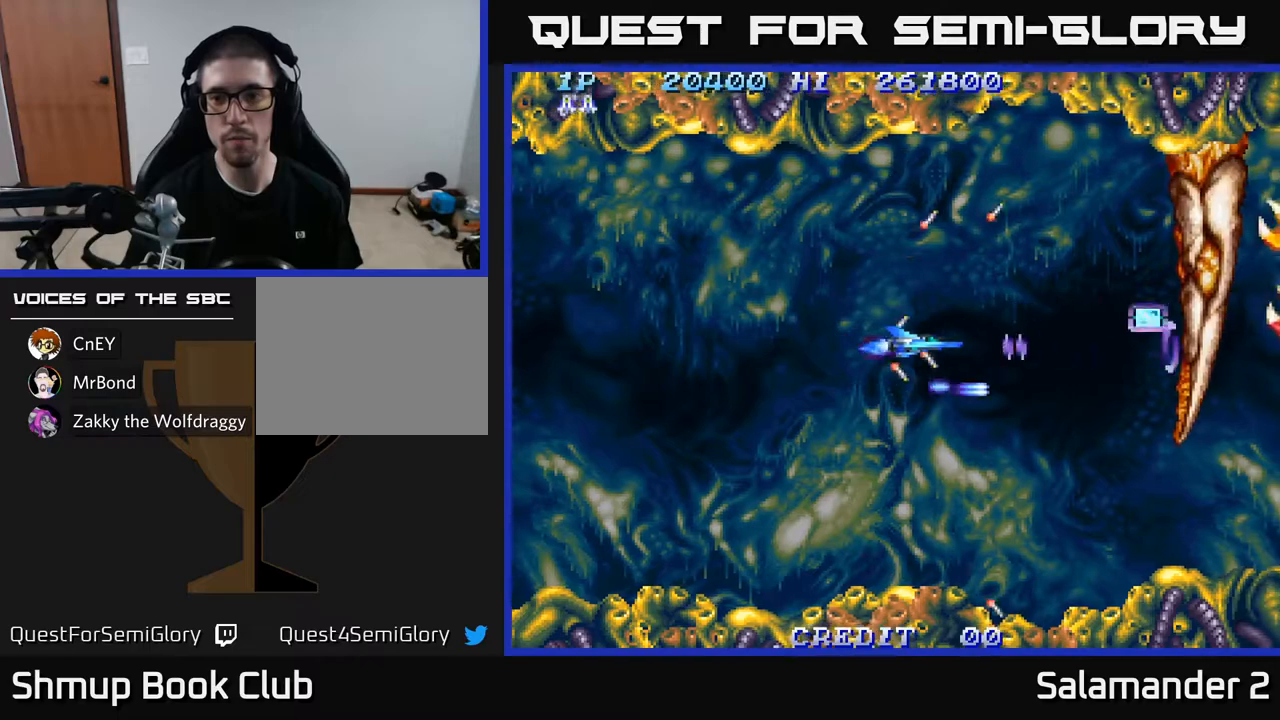
{"buttons": ["A"], "left_stick": "center", "right_stick": "center", "events": [[83, "A", "down"], [183, "A", "up"], [217, "DPAD_UP", "down"], [233, "DPAD_RIGHT", "down"], [267, "A", "down"], [300, "DPAD_UP", "up"], [383, "A", "up"], [433, "DPAD_RIGHT", "up"], [467, "A", "down"]]}
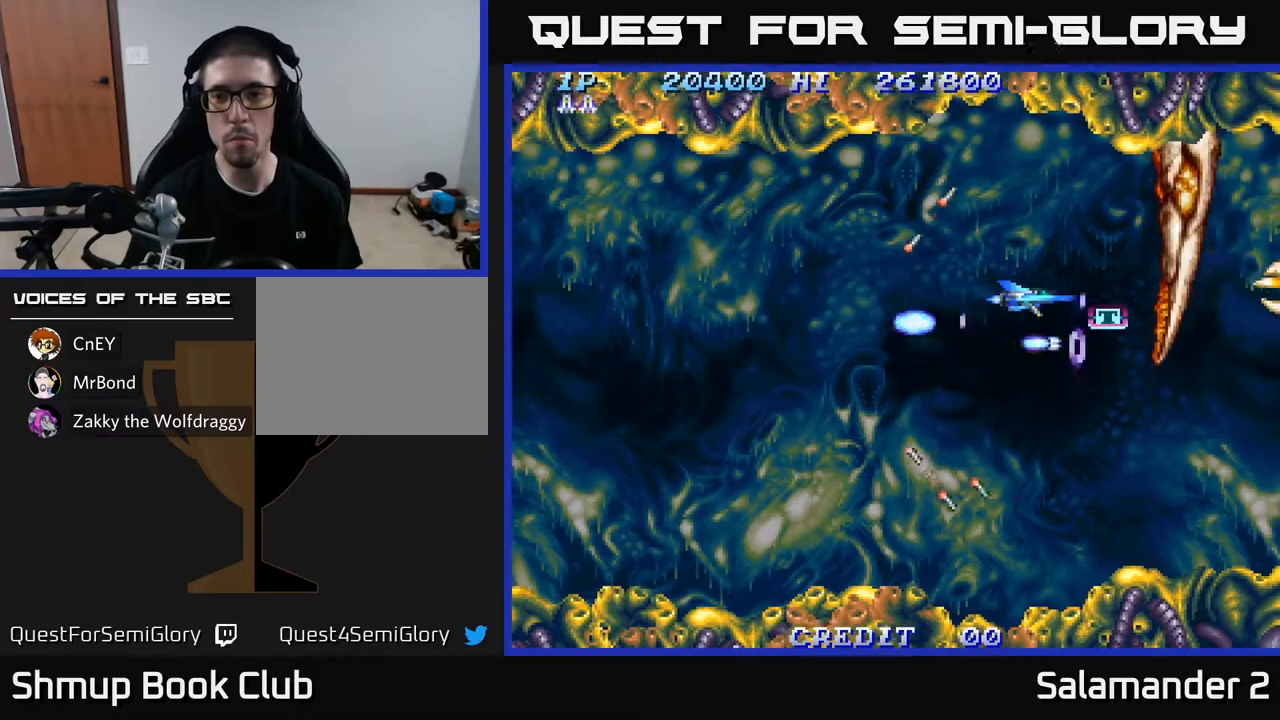
{"buttons": [], "left_stick": "center", "right_stick": "center", "events": [[67, "A", "up"], [67, "DPAD_RIGHT", "down"], [150, "DPAD_DOWN", "down"], [183, "DPAD_RIGHT", "up"], [217, "A", "down"], [233, "DPAD_LEFT", "down"], [300, "A", "up"], [317, "DPAD_DOWN", "up"], [383, "A", "down"], [433, "A", "up"], [467, "DPAD_LEFT", "up"]]}
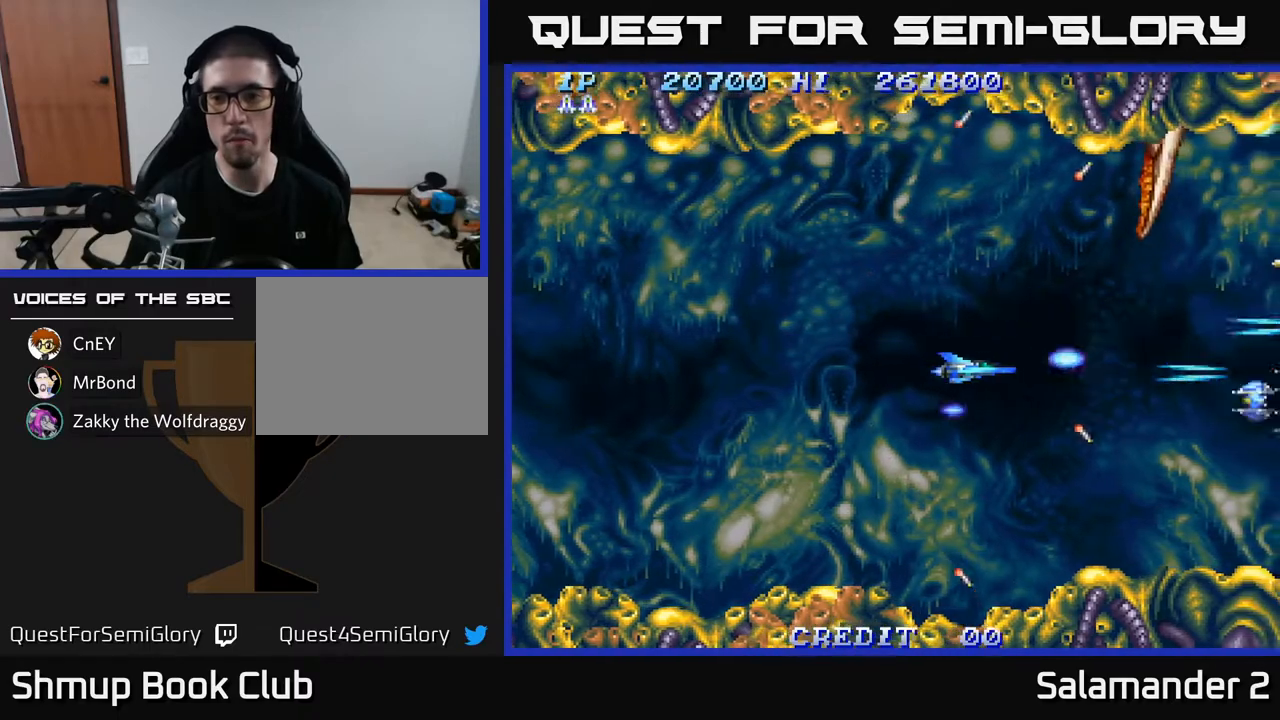
{"buttons": ["A"], "left_stick": "center", "right_stick": "center", "events": [[17, "A", "down"], [100, "A", "up"], [167, "A", "down"], [250, "A", "up"], [317, "A", "down"], [383, "A", "up"], [450, "A", "down"]]}
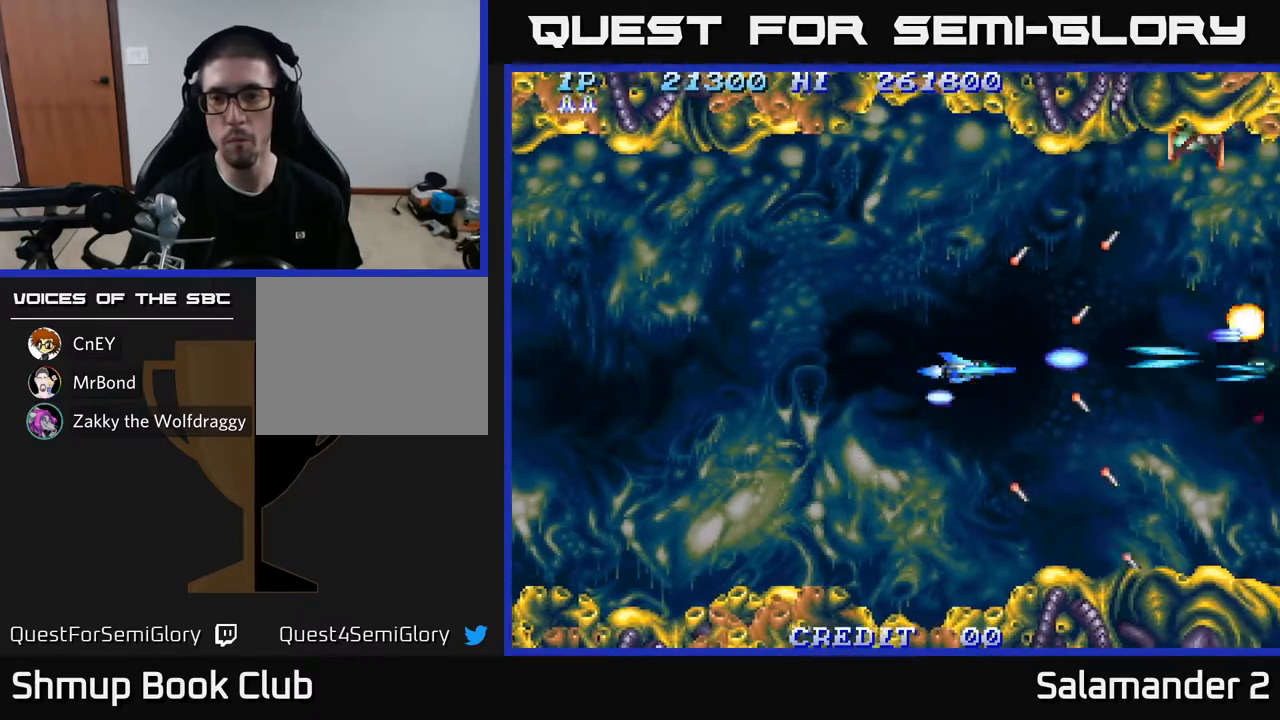
{"buttons": ["A"], "left_stick": "center", "right_stick": "center", "events": [[50, "A", "up"], [133, "A", "down"], [150, "DPAD_UP", "down"], [183, "DPAD_LEFT", "down"], [233, "A", "up"], [317, "A", "down"], [333, "DPAD_LEFT", "up"], [433, "A", "up"], [433, "DPAD_UP", "up"], [500, "A", "down"]]}
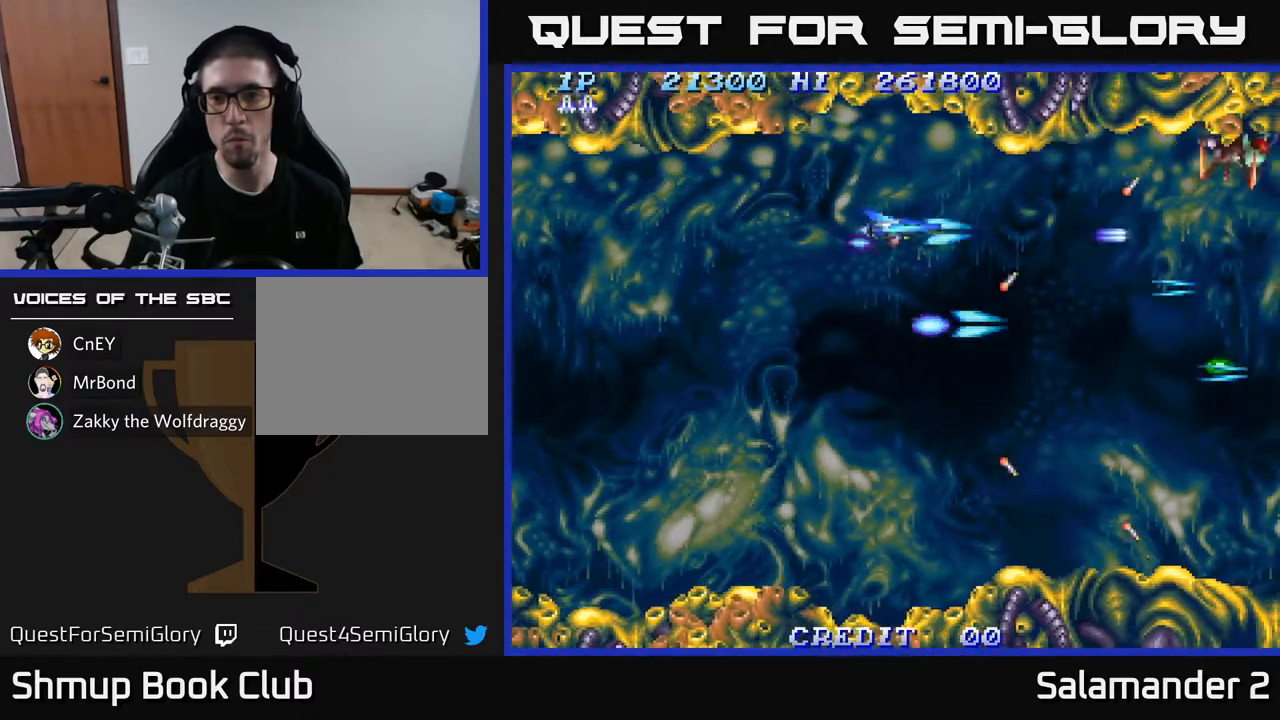
{"buttons": ["DPAD_RIGHT"], "left_stick": "center", "right_stick": "center", "events": [[50, "DPAD_DOWN", "down"], [117, "A", "up"], [150, "DPAD_RIGHT", "down"], [183, "A", "down"], [300, "DPAD_DOWN", "up"], [317, "A", "up"], [383, "A", "down"], [500, "A", "up"]]}
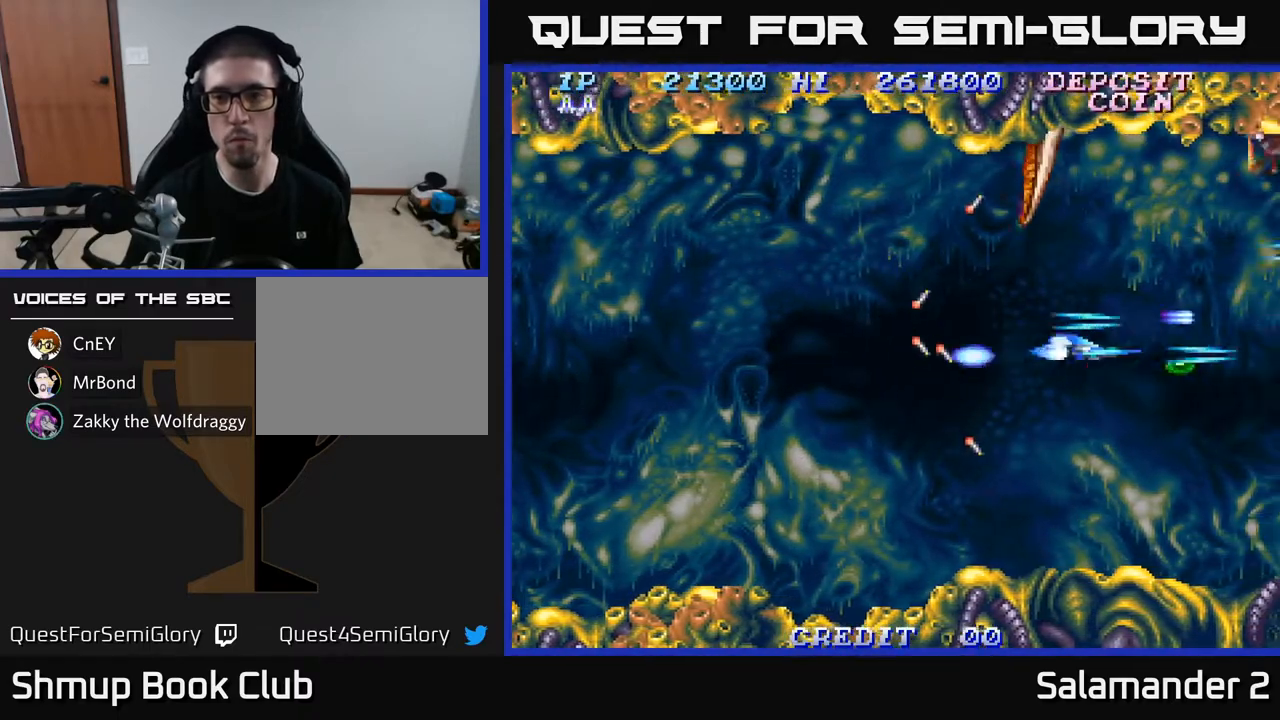
{"buttons": ["A", "DPAD_DOWN", "DPAD_LEFT"], "left_stick": "center", "right_stick": "center", "events": [[83, "A", "down"], [133, "DPAD_RIGHT", "up"], [167, "A", "up"], [167, "DPAD_LEFT", "down"], [250, "A", "down"], [267, "DPAD_DOWN", "down"], [350, "A", "up"], [417, "A", "down"]]}
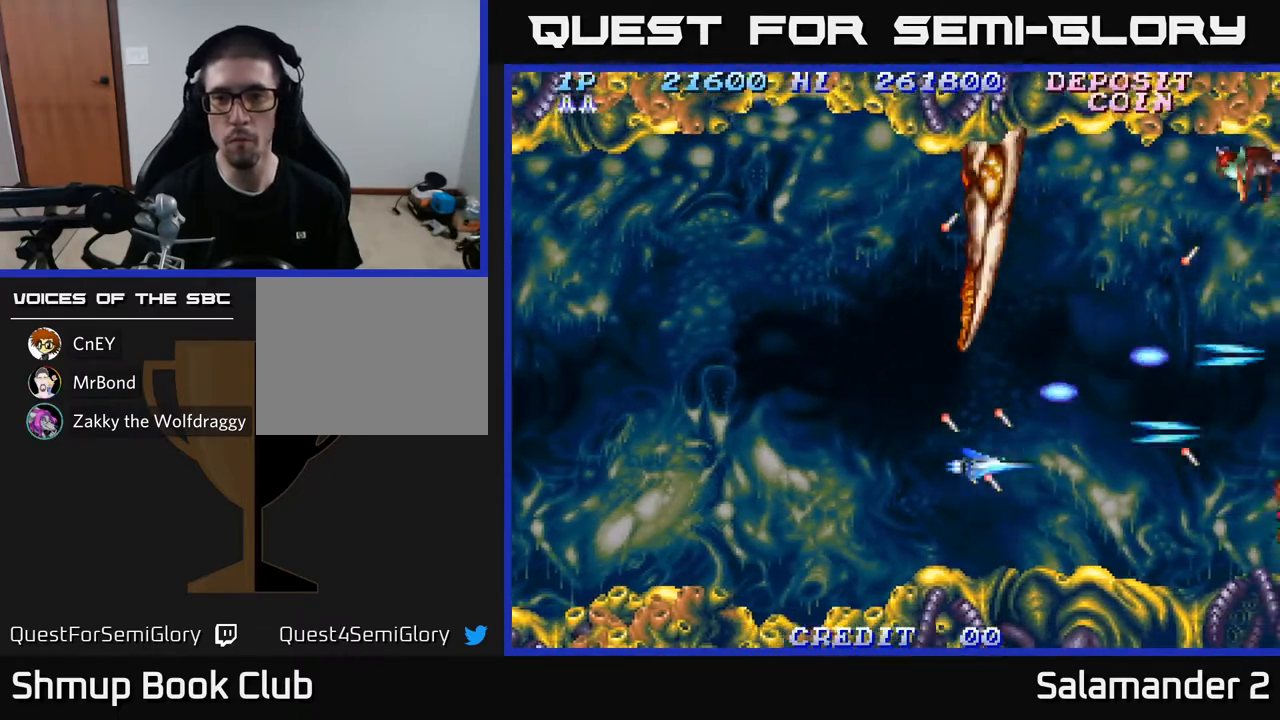
{"buttons": ["A"], "left_stick": "center", "right_stick": "center", "events": [[50, "A", "up"], [67, "DPAD_DOWN", "up"], [117, "A", "down"], [233, "A", "up"], [300, "A", "down"], [433, "A", "up"], [450, "DPAD_LEFT", "up"], [500, "A", "down"]]}
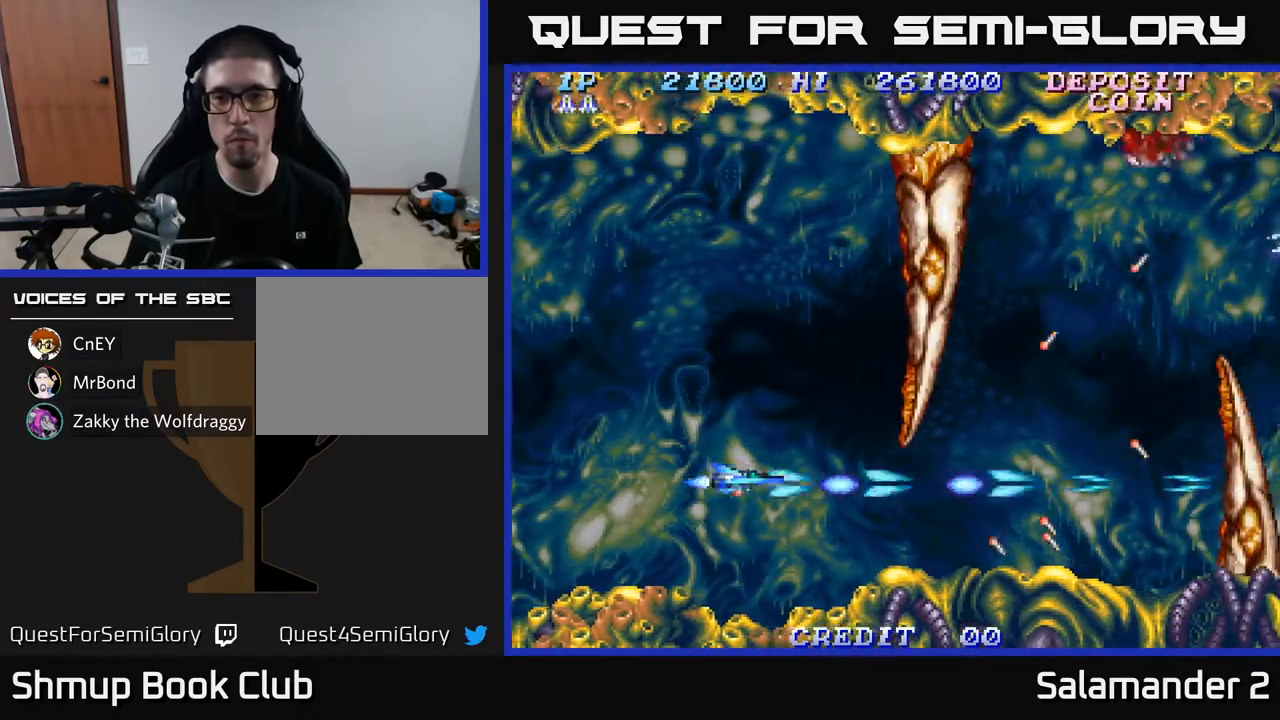
{"buttons": ["A", "DPAD_RIGHT"], "left_stick": "center", "right_stick": "center", "events": [[117, "A", "up"], [200, "A", "down"], [333, "A", "up"], [400, "A", "down"], [433, "DPAD_RIGHT", "down"]]}
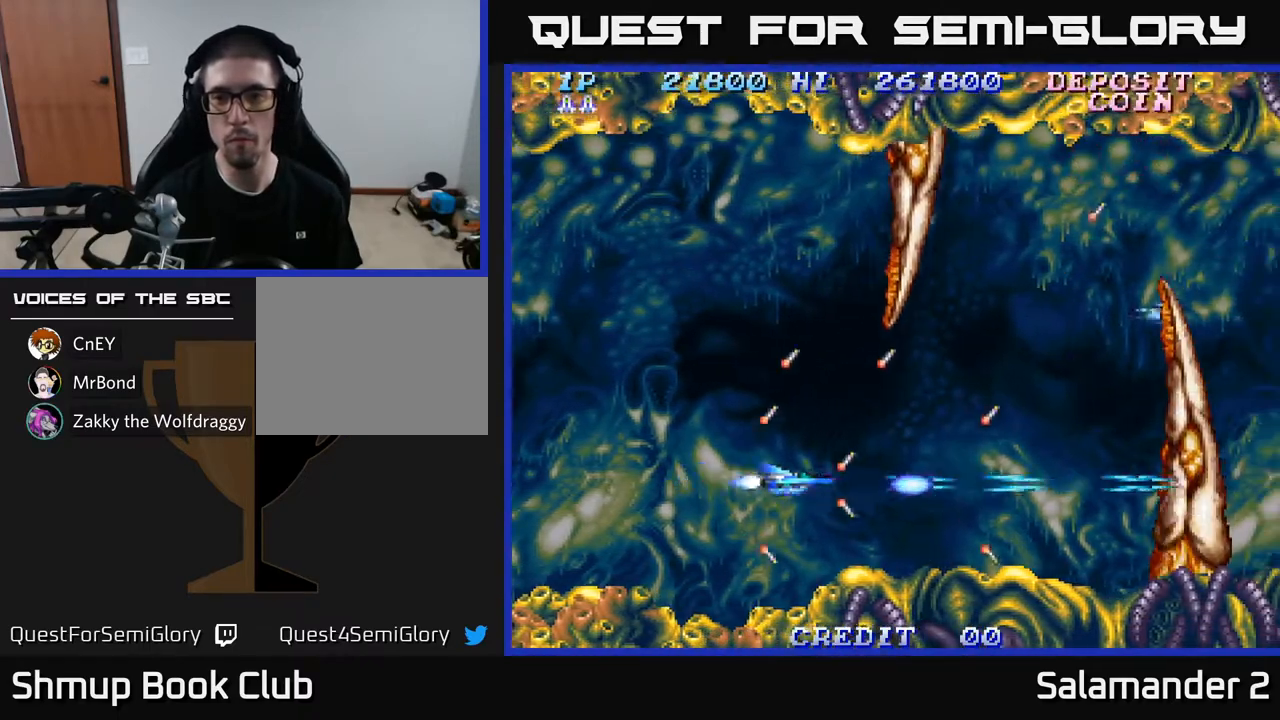
{"buttons": ["A", "DPAD_LEFT"], "left_stick": "center", "right_stick": "center", "events": [[33, "A", "up"], [100, "A", "down"], [167, "DPAD_UP", "down"], [217, "A", "up"], [233, "DPAD_RIGHT", "up"], [300, "A", "down"], [350, "DPAD_LEFT", "down"], [367, "DPAD_UP", "up"], [417, "A", "up"], [483, "A", "down"]]}
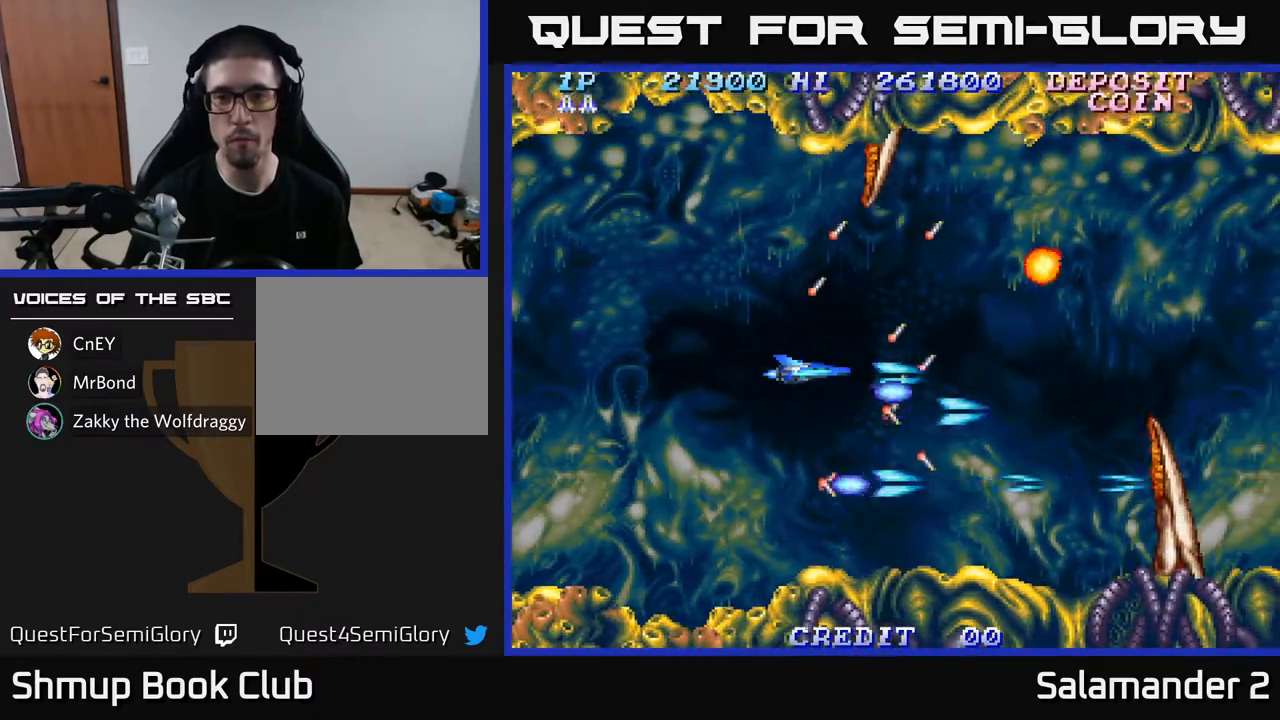
{"buttons": ["DPAD_RIGHT"], "left_stick": "center", "right_stick": "center", "events": [[117, "A", "up"], [117, "DPAD_LEFT", "up"], [150, "DPAD_DOWN", "down"], [183, "A", "down"], [183, "DPAD_RIGHT", "down"], [217, "DPAD_DOWN", "up"], [300, "A", "up"], [383, "A", "down"], [500, "A", "up"]]}
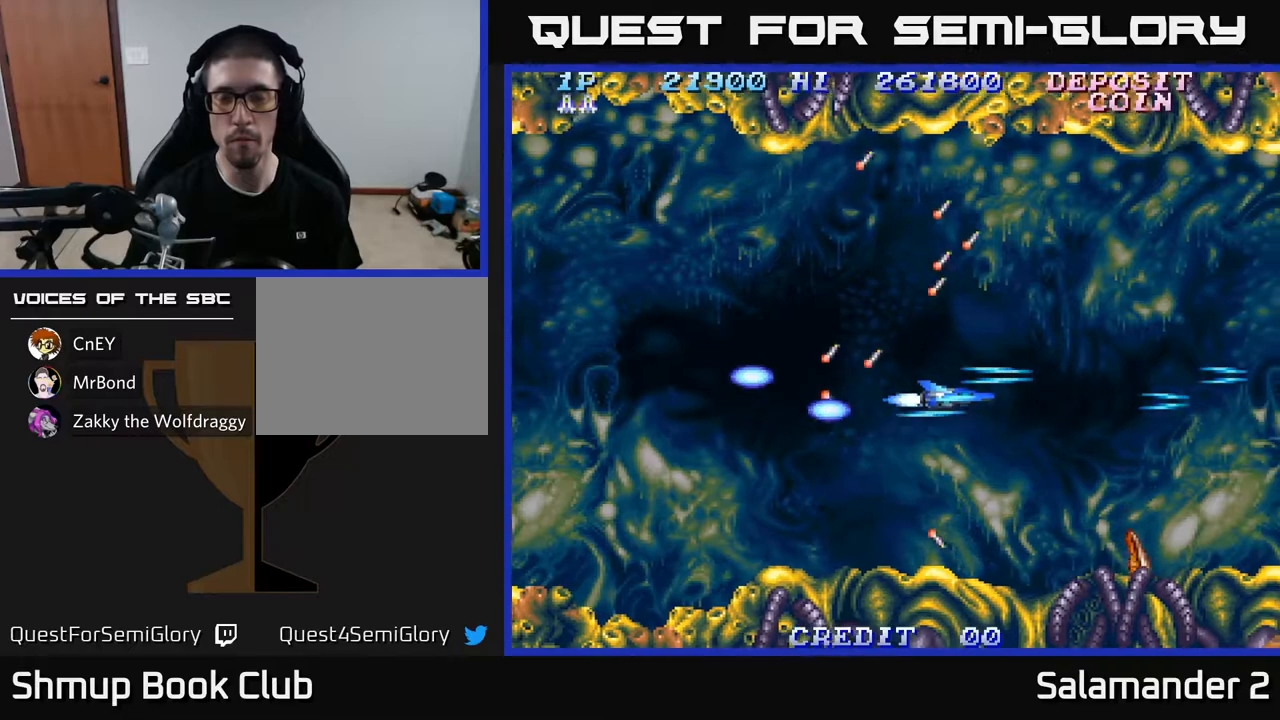
{"buttons": ["A"], "left_stick": "center", "right_stick": "center", "events": [[17, "DPAD_UP", "down"], [67, "A", "down"], [150, "DPAD_RIGHT", "up"], [217, "A", "up"], [283, "A", "down"], [300, "DPAD_UP", "up"], [417, "A", "up"], [500, "A", "down"]]}
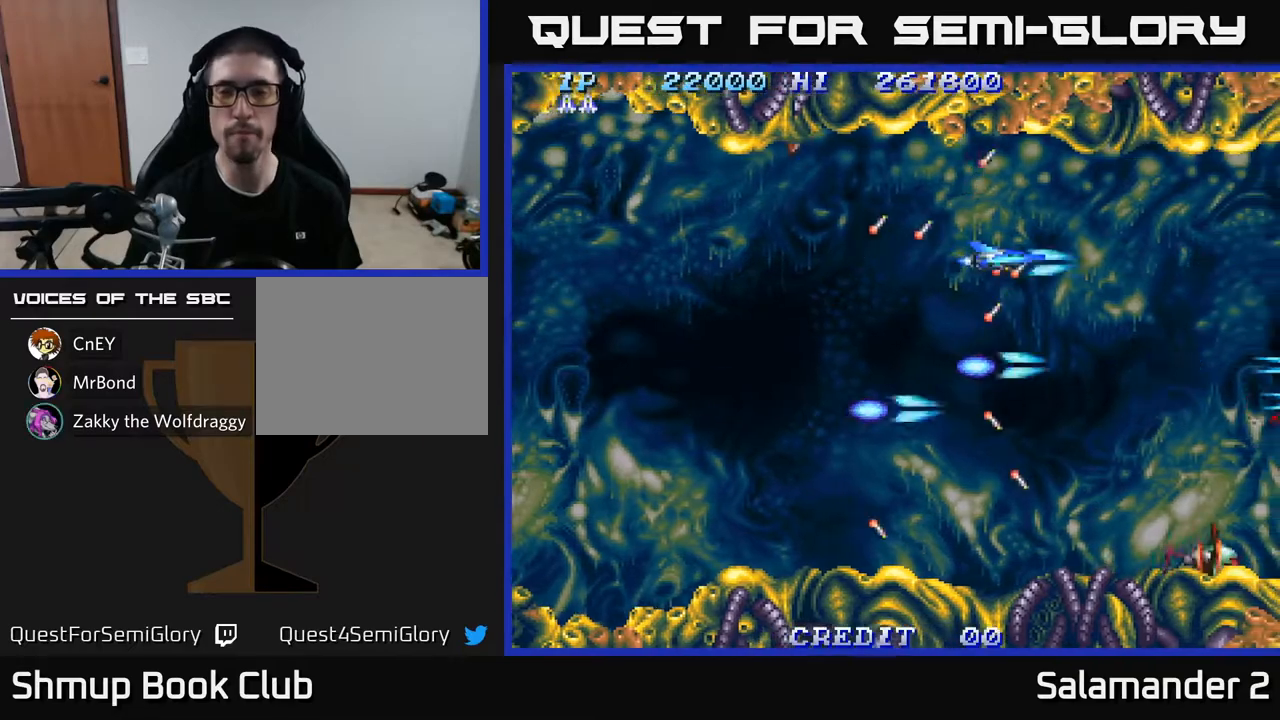
{"buttons": ["A"], "left_stick": "center", "right_stick": "center", "events": [[133, "A", "up"], [200, "A", "down"], [233, "DPAD_LEFT", "down"], [250, "DPAD_DOWN", "down"], [283, "DPAD_LEFT", "up"], [333, "A", "up"], [400, "A", "down"], [483, "DPAD_DOWN", "up"]]}
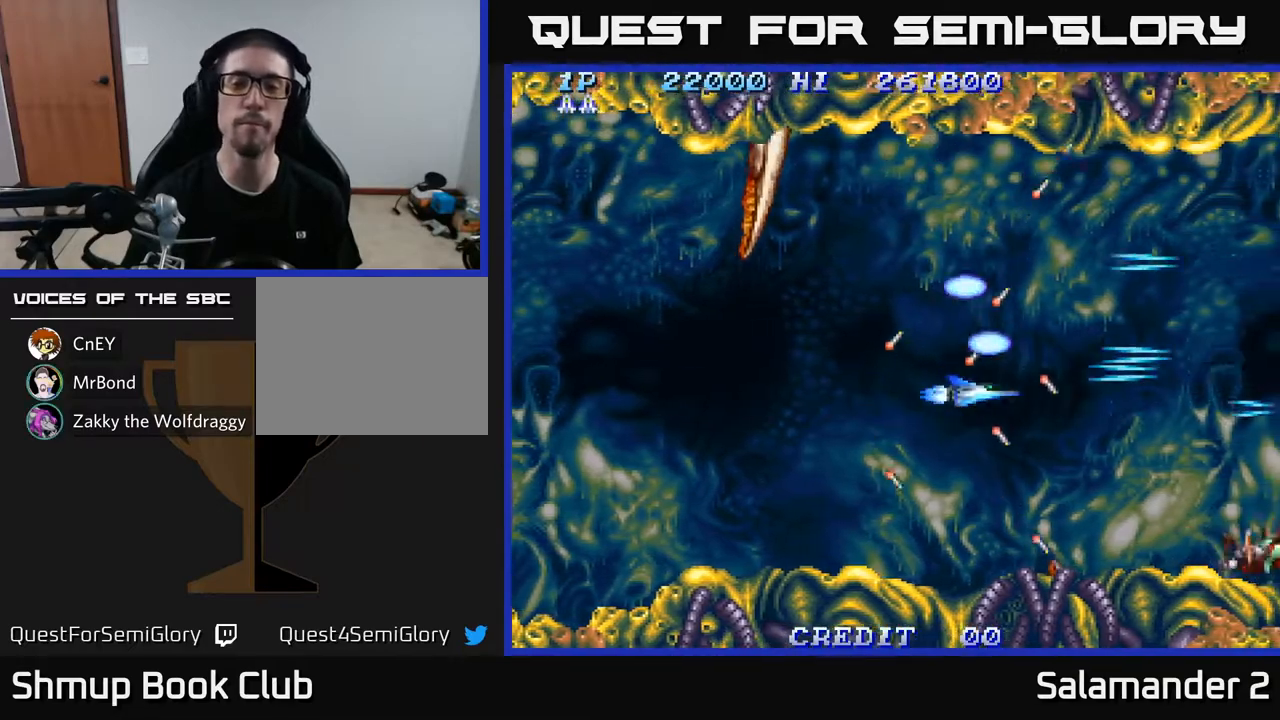
{"buttons": ["A", "DPAD_RIGHT"], "left_stick": "center", "right_stick": "center", "events": [[50, "A", "up"], [100, "A", "down"], [250, "A", "up"], [250, "DPAD_UP", "down"], [317, "A", "down"], [367, "DPAD_RIGHT", "down"], [417, "DPAD_UP", "up"], [433, "A", "up"], [500, "A", "down"]]}
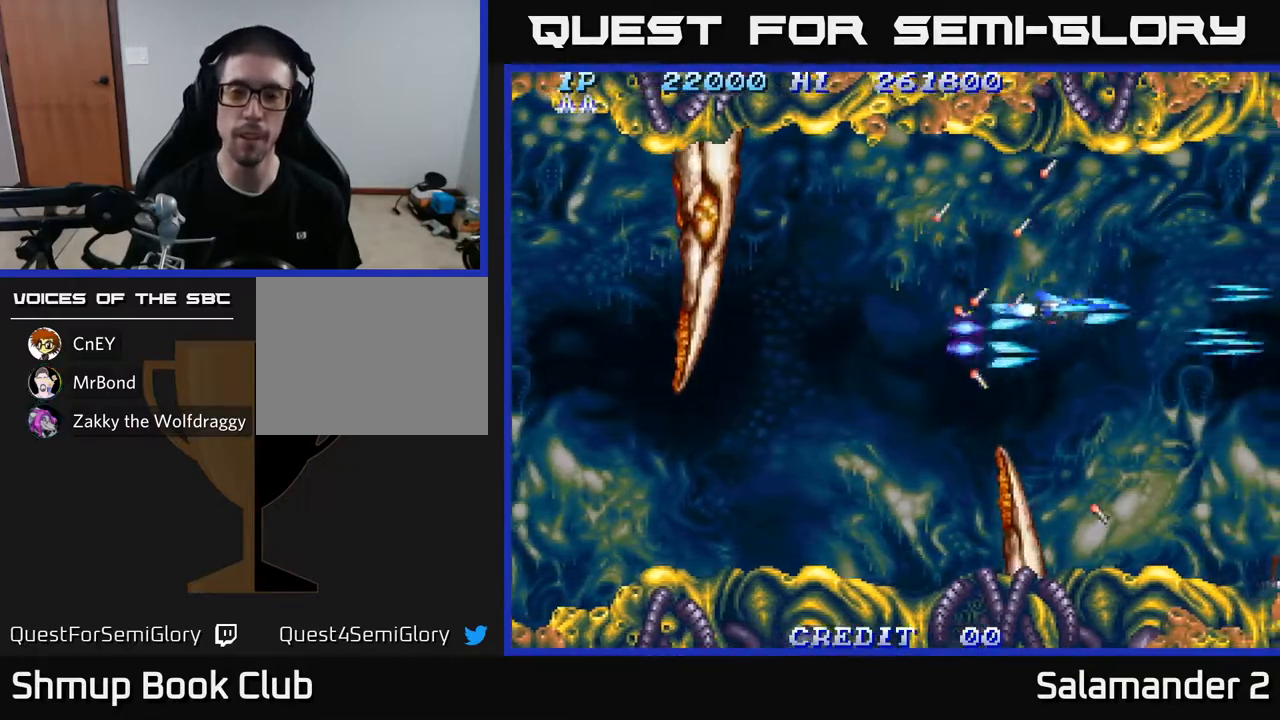
{"buttons": ["DPAD_LEFT"], "left_stick": "center", "right_stick": "center", "events": [[33, "DPAD_UP", "down"], [50, "DPAD_RIGHT", "up"], [117, "A", "up"], [117, "DPAD_LEFT", "down"], [200, "A", "down"], [217, "DPAD_UP", "up"], [300, "A", "up"], [383, "A", "down"], [467, "A", "up"]]}
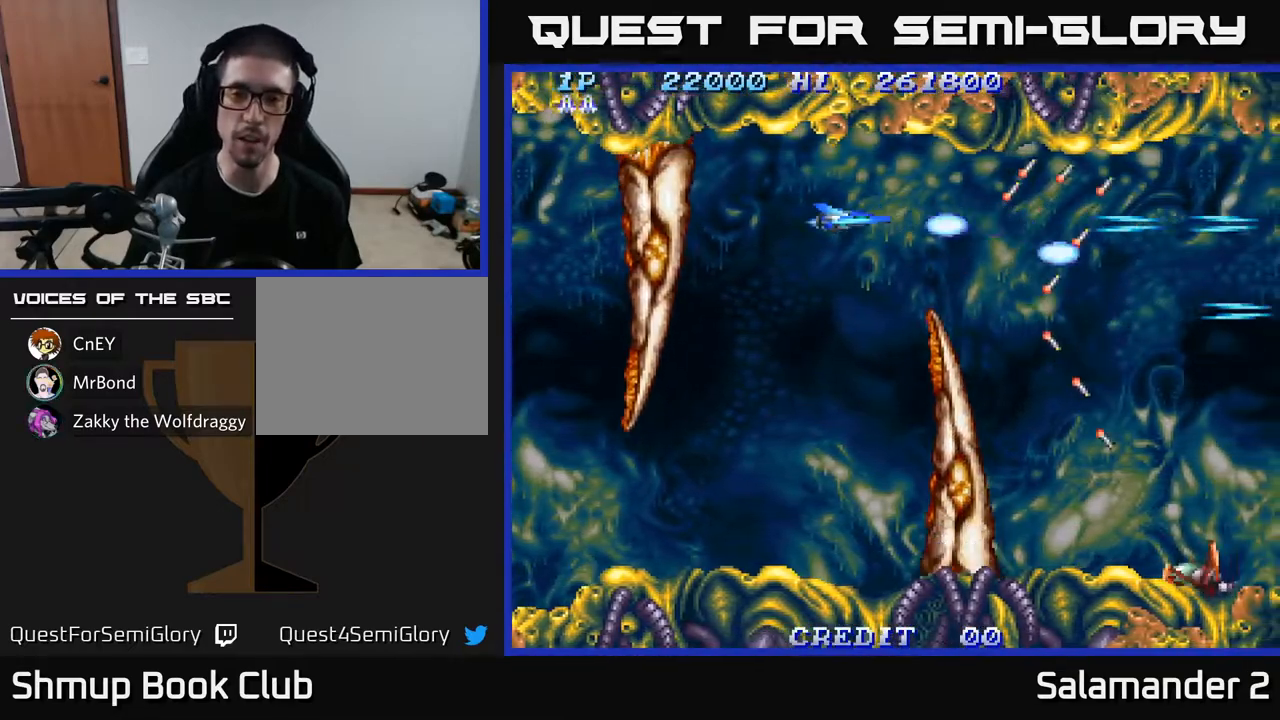
{"buttons": ["A", "DPAD_LEFT"], "left_stick": "center", "right_stick": "center", "events": [[50, "A", "down"], [183, "A", "up"], [183, "DPAD_DOWN", "down"], [200, "DPAD_LEFT", "up"], [250, "A", "down"], [367, "A", "up"], [383, "DPAD_DOWN", "up"], [417, "DPAD_LEFT", "down"], [433, "A", "down"]]}
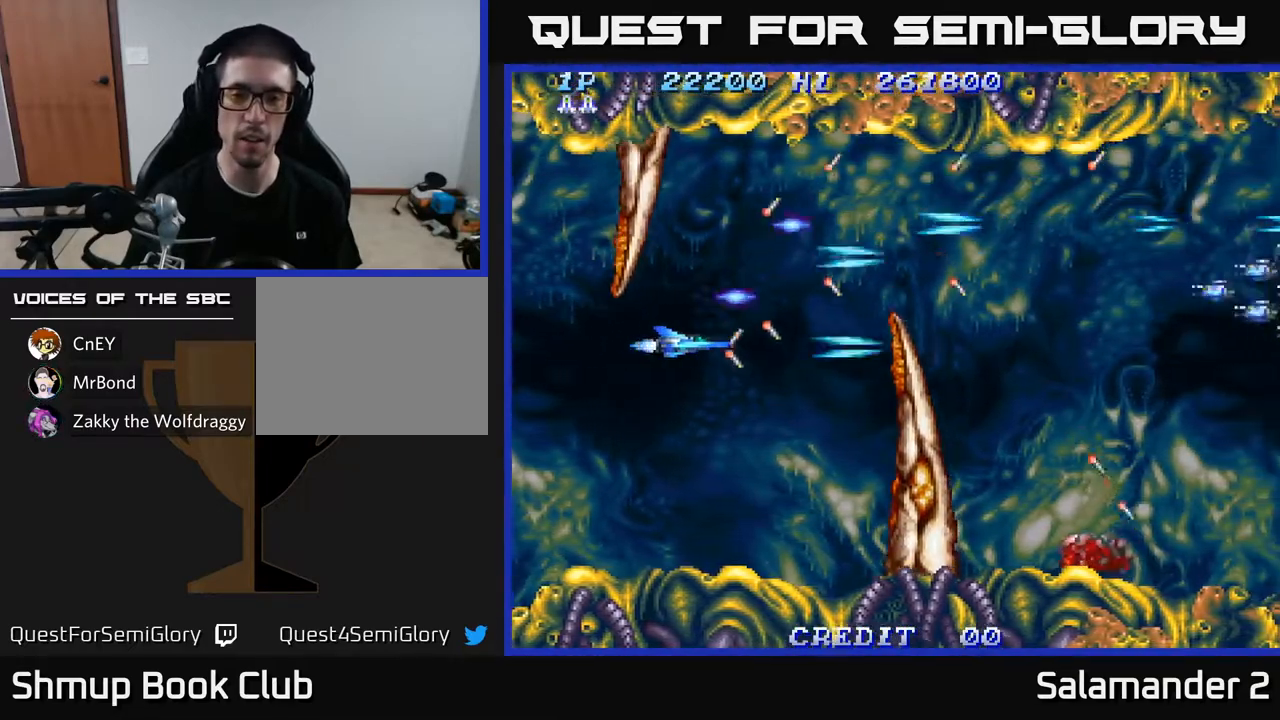
{"buttons": ["A", "DPAD_DOWN"], "left_stick": "center", "right_stick": "center"}
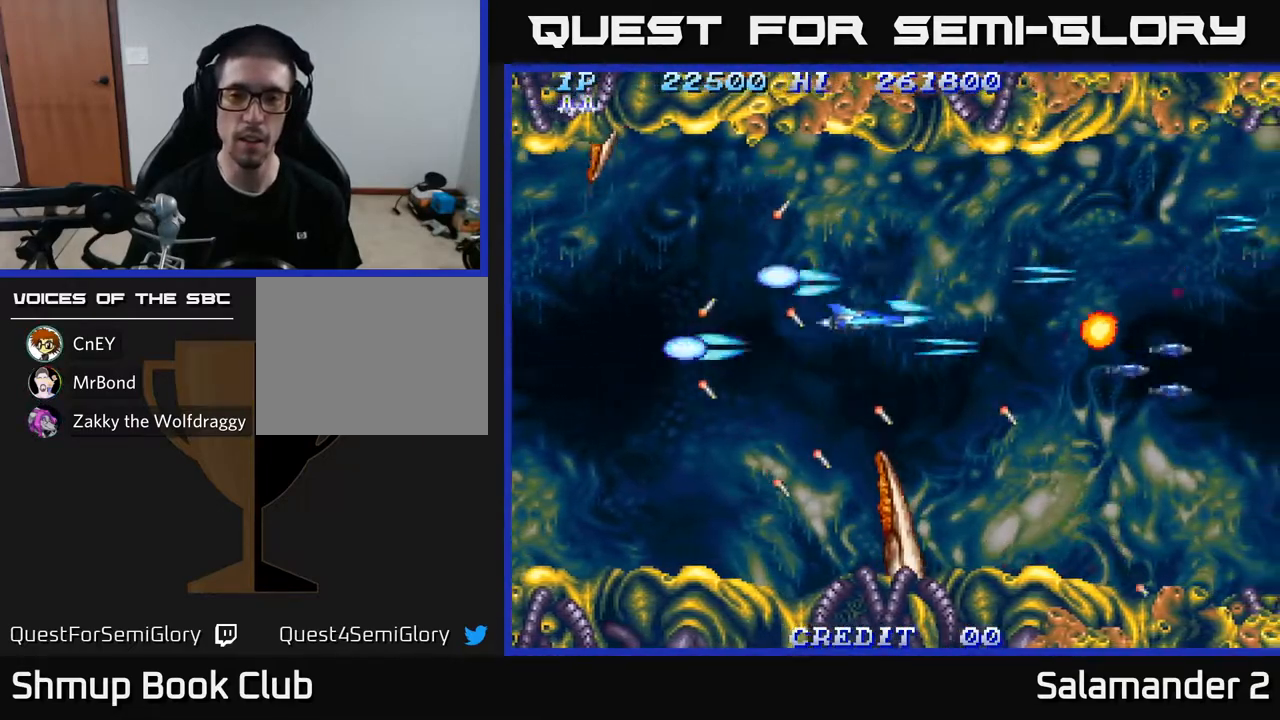
{"buttons": ["A"], "left_stick": "center", "right_stick": "center", "events": [[67, "A", "up"], [117, "DPAD_DOWN", "up"], [150, "A", "down"], [233, "DPAD_LEFT", "down"], [250, "A", "up"], [317, "A", "down"], [350, "DPAD_LEFT", "up"], [417, "A", "up"], [500, "A", "down"]]}
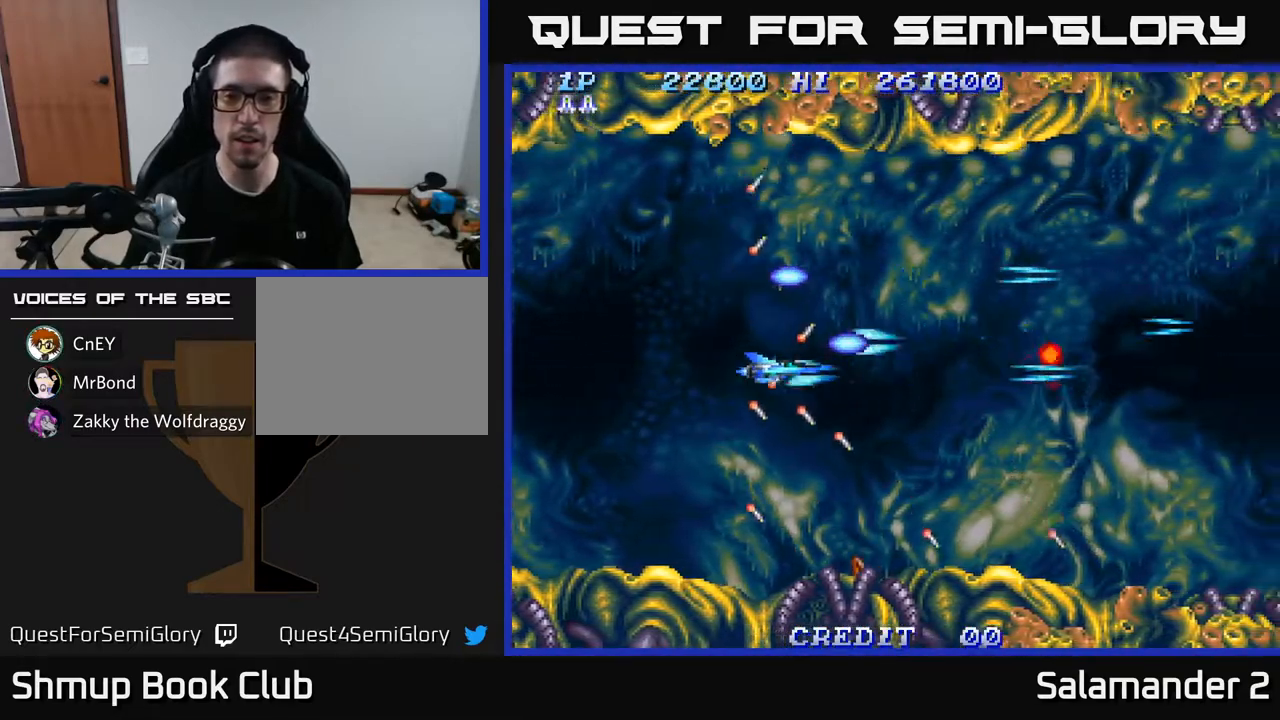
{"buttons": ["A", "DPAD_RIGHT"], "left_stick": "center", "right_stick": "center", "events": [[133, "A", "up"], [267, "DPAD_RIGHT", "down"], [433, "A", "down"]]}
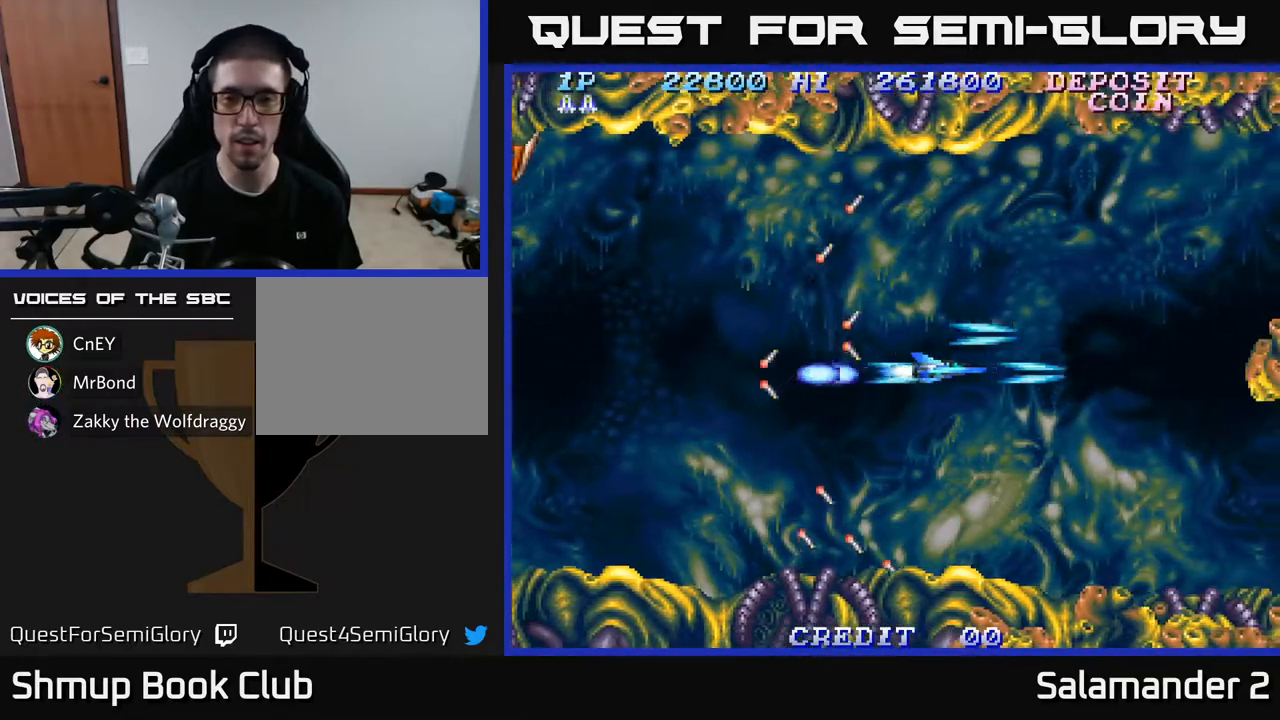
{"buttons": ["A", "DPAD_UP"], "left_stick": "center", "right_stick": "center", "events": [[17, "A", "up"], [117, "A", "down"], [183, "A", "up"], [283, "A", "down"], [367, "A", "up"], [383, "DPAD_RIGHT", "up"], [383, "DPAD_UP", "down"], [467, "A", "down"]]}
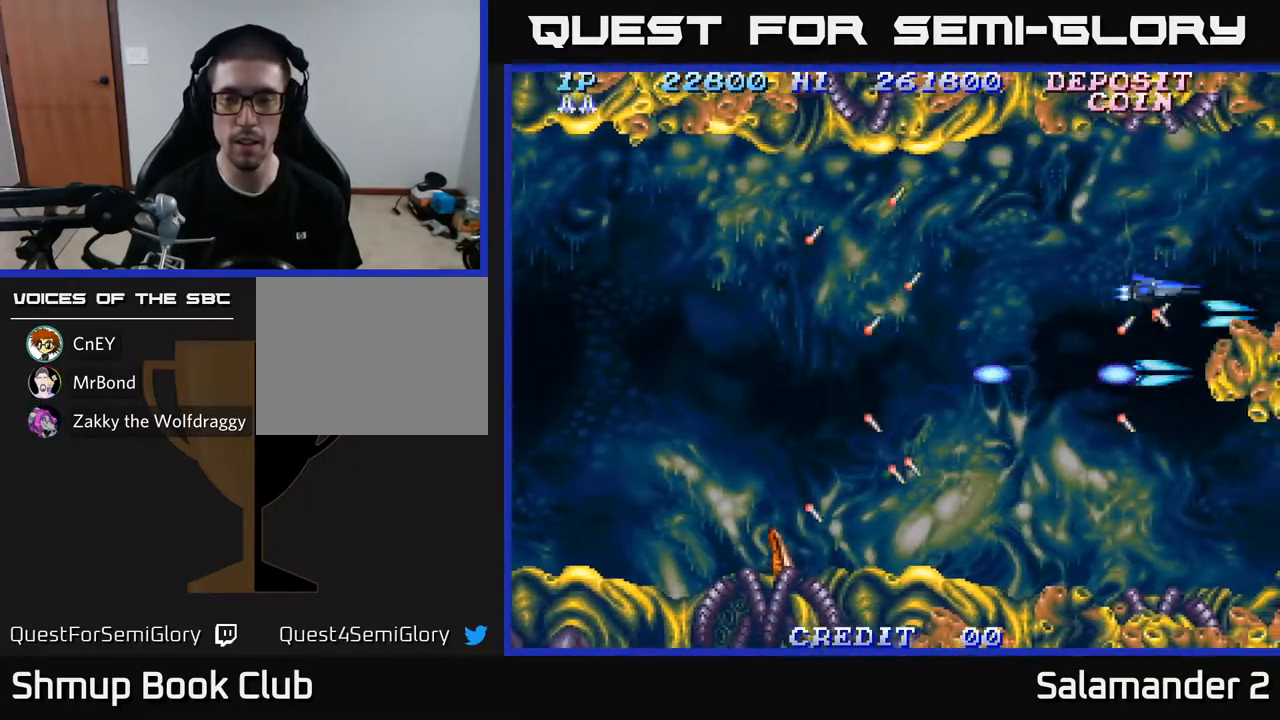
{"buttons": ["A", "DPAD_DOWN", "DPAD_LEFT"], "left_stick": "center", "right_stick": "center", "events": [[33, "A", "up"], [133, "A", "down"], [150, "DPAD_UP", "up"], [167, "DPAD_LEFT", "down"], [233, "A", "up"], [300, "A", "down"], [400, "A", "up"], [450, "DPAD_DOWN", "down"], [483, "A", "down"]]}
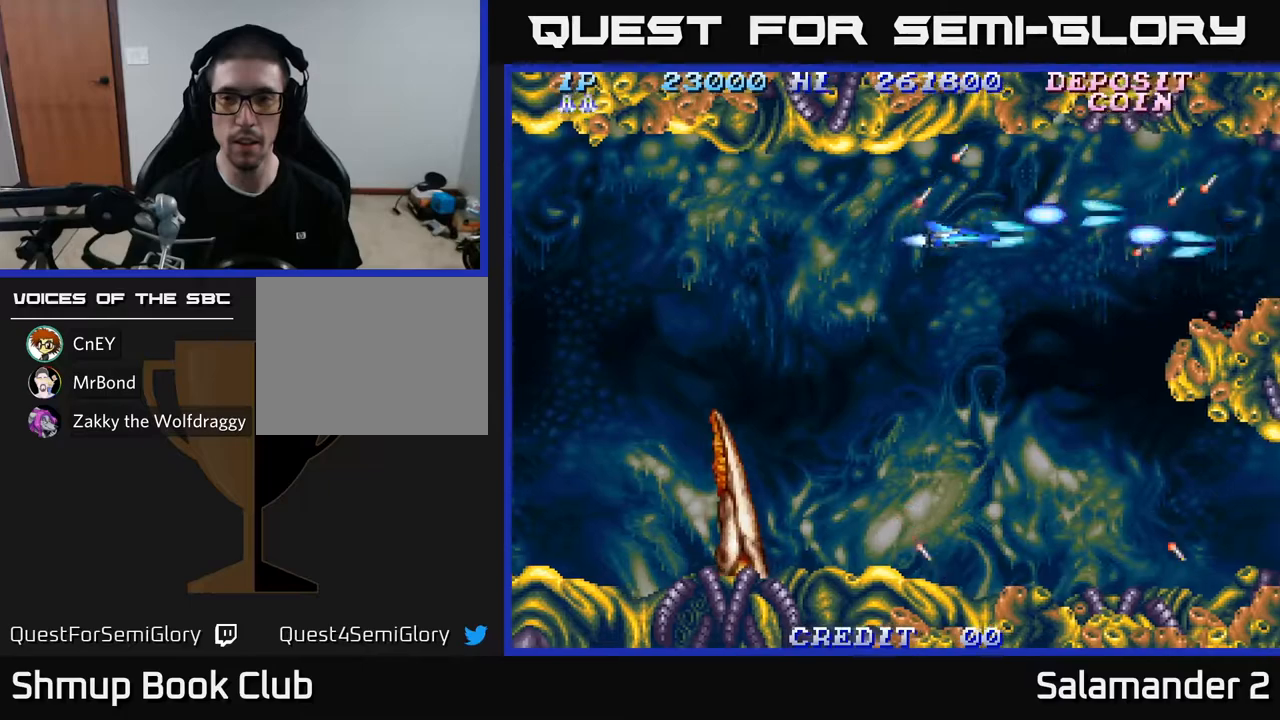
{"buttons": ["A", "DPAD_DOWN"], "left_stick": "center", "right_stick": "center", "events": [[33, "DPAD_LEFT", "up"], [67, "A", "up"], [150, "A", "down"], [233, "A", "up"], [300, "A", "down"], [400, "A", "up"], [467, "A", "down"]]}
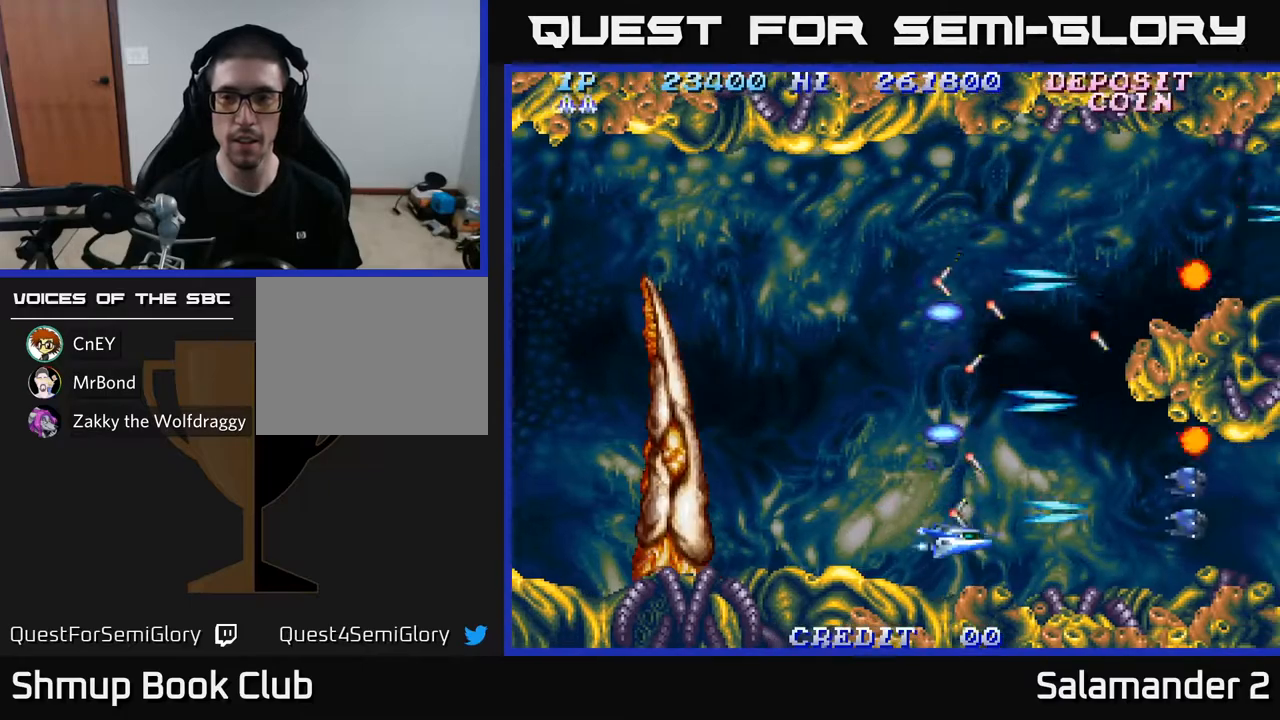
{"buttons": ["A", "DPAD_UP"], "left_stick": "center", "right_stick": "center", "events": [[33, "DPAD_DOWN", "up"], [50, "DPAD_LEFT", "down"], [67, "A", "up"], [117, "DPAD_UP", "down"], [133, "A", "down"], [200, "DPAD_LEFT", "up"], [233, "A", "up"], [317, "A", "down"], [433, "A", "up"], [500, "A", "down"]]}
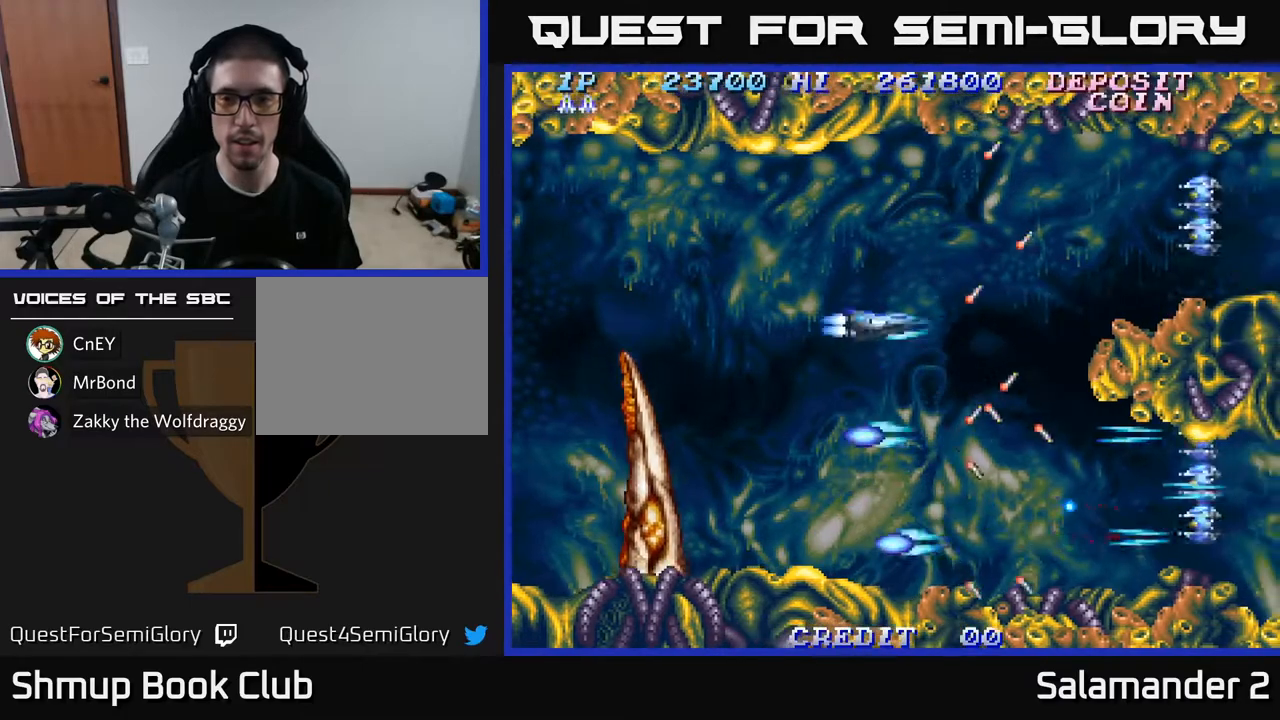
{"buttons": [], "left_stick": "center", "right_stick": "center", "events": [[100, "A", "up"], [183, "A", "down"], [233, "DPAD_UP", "up"], [300, "A", "up"], [333, "DPAD_DOWN", "down"], [350, "A", "down"], [417, "DPAD_DOWN", "up"], [483, "A", "up"]]}
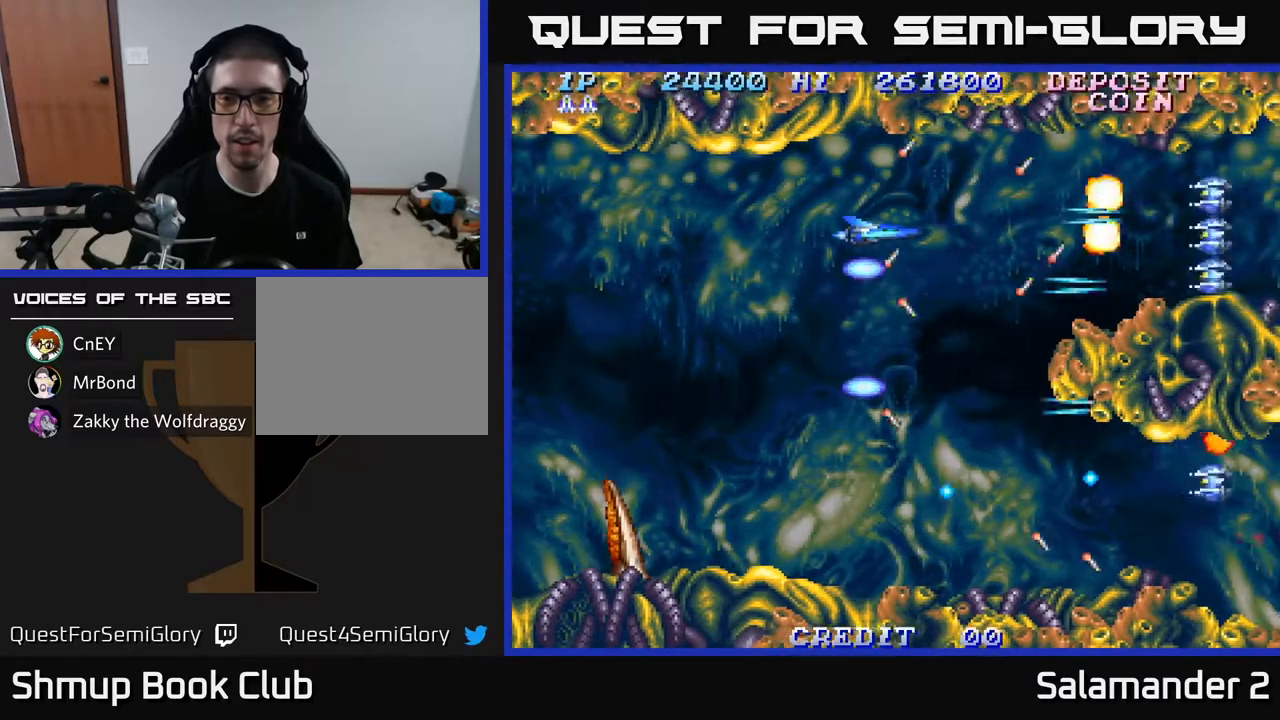
{"buttons": ["A", "DPAD_UP"], "left_stick": "center", "right_stick": "center", "events": [[50, "A", "down"], [150, "DPAD_DOWN", "down"], [167, "A", "up"], [233, "A", "down"], [233, "DPAD_DOWN", "up"], [350, "A", "up"], [433, "A", "down"], [433, "DPAD_UP", "down"]]}
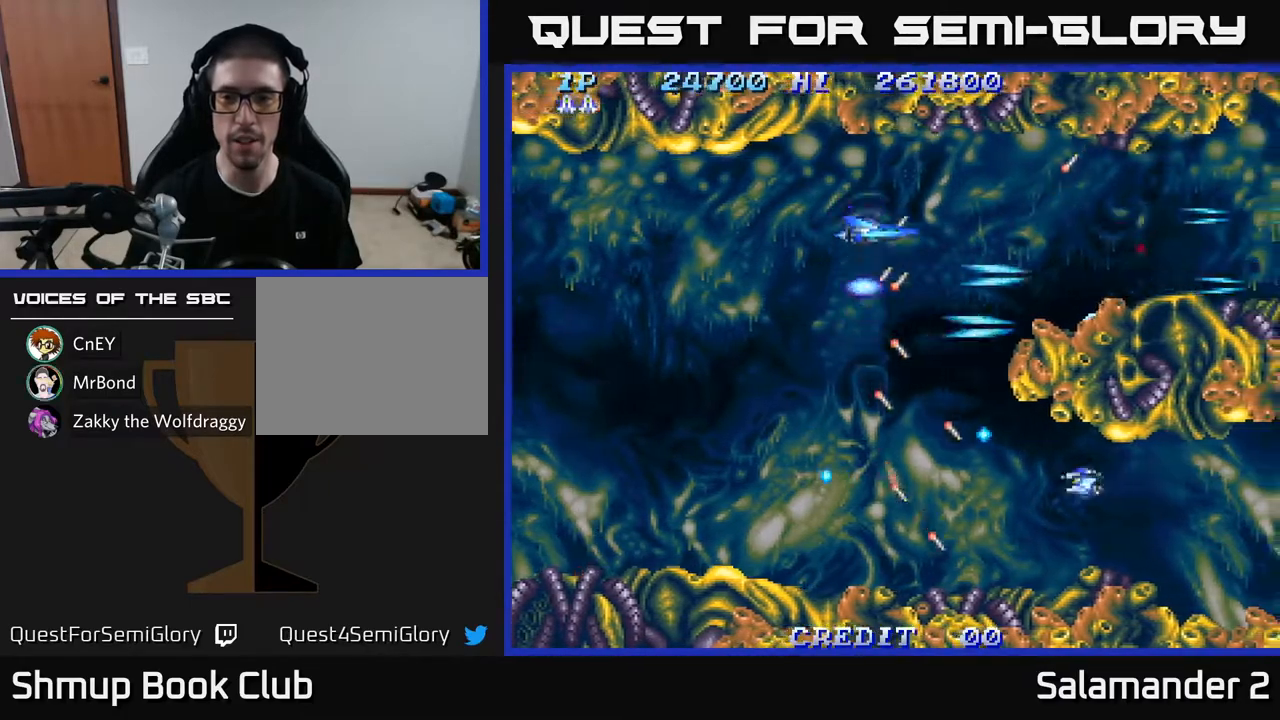
{"buttons": ["A"], "left_stick": "center", "right_stick": "center", "events": [[33, "A", "up"], [33, "DPAD_UP", "up"], [117, "A", "down"], [217, "A", "up"], [300, "A", "down"], [433, "A", "up"], [483, "A", "down"]]}